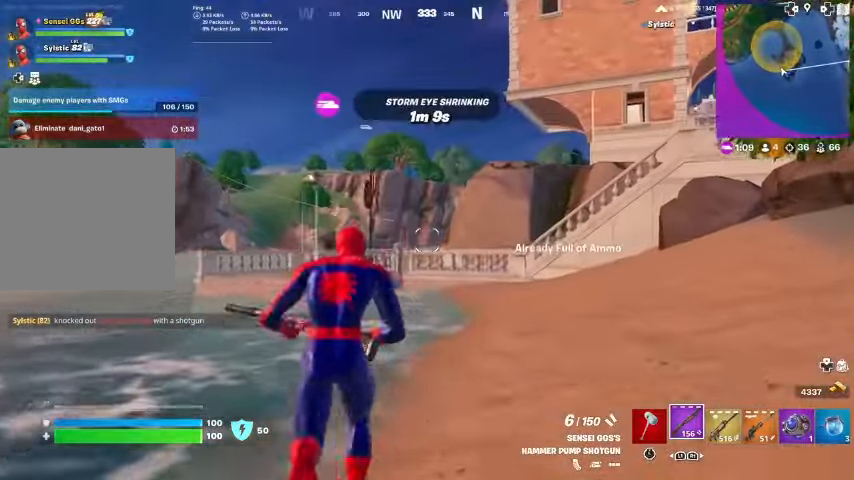
Gameplay with a controller (PlayStation layout); each line is a JSON object with the inputs held at the frame after it. "events" lists button and stick changes between this image and that frame as [ms after this image, input, new state], when the widget could be followed in between. Not read: TOUCHPAD.
{"buttons": [], "left_stick": "up-right", "right_stick": "right", "events": [[367, "right_stick", "right"]]}
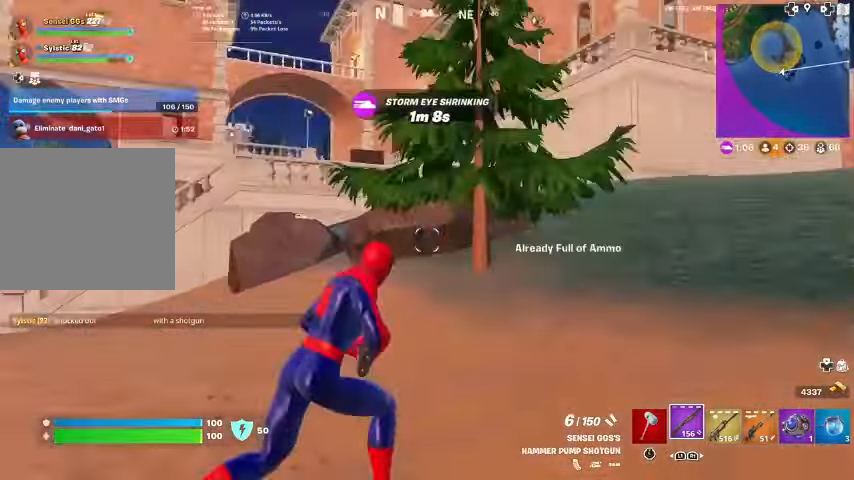
{"buttons": [], "left_stick": "up-right", "right_stick": "up-right", "events": [[67, "right_stick", "up-right"], [233, "right_stick", "center"], [500, "right_stick", "up-right"]]}
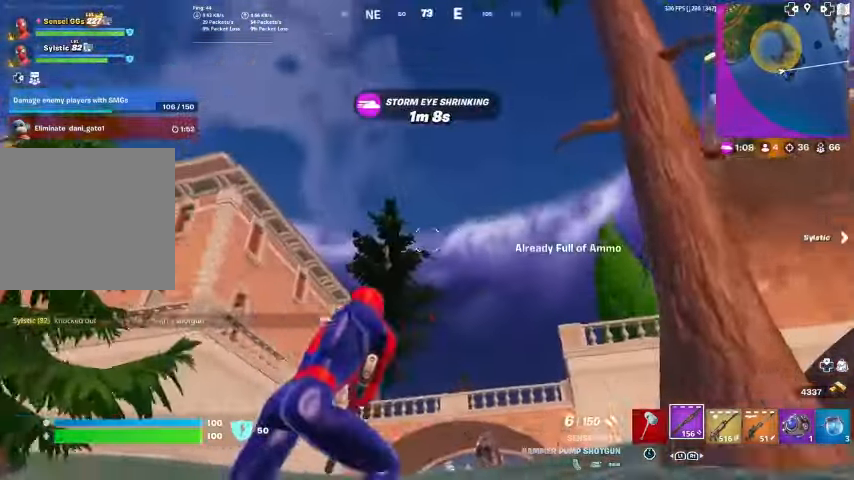
{"buttons": [], "left_stick": "left", "right_stick": "center", "events": [[100, "left_stick", "left"], [133, "R1", "down"], [200, "right_stick", "center"], [233, "R1", "up"]]}
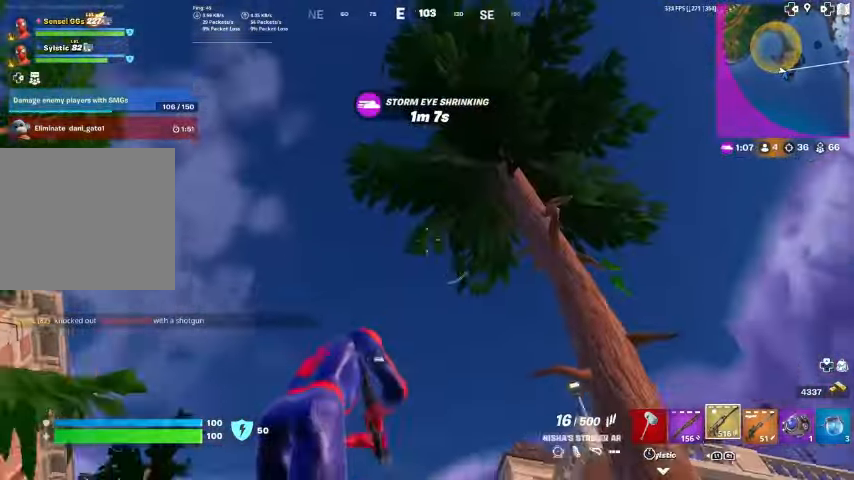
{"buttons": [], "left_stick": "left", "right_stick": "left", "events": [[67, "SQUARE", "down"], [67, "right_stick", "down-right"], [100, "SQUARE", "up"], [200, "right_stick", "down-left"], [267, "SQUARE", "down"], [300, "SQUARE", "up"], [367, "SQUARE", "down"], [400, "right_stick", "left"], [467, "SQUARE", "up"]]}
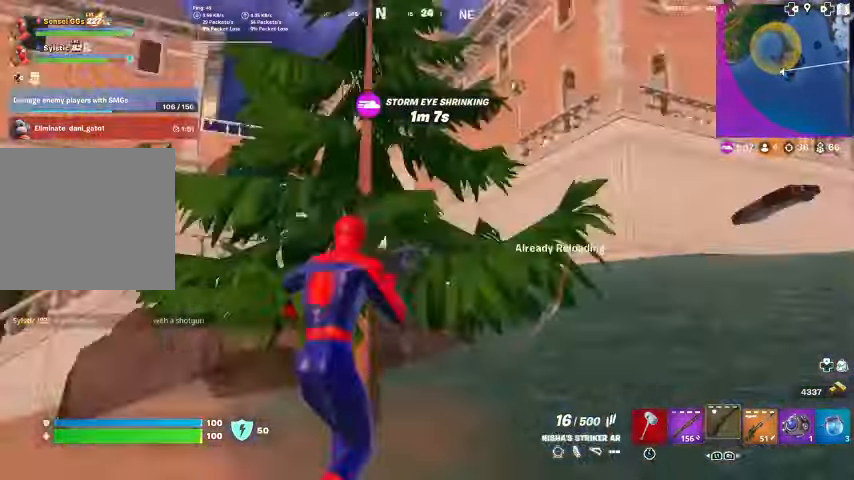
{"buttons": ["SQUARE"], "left_stick": "left", "right_stick": "center", "events": [[33, "SQUARE", "down"], [133, "SQUARE", "up"], [133, "right_stick", "down-left"], [233, "right_stick", "center"], [300, "SQUARE", "down"], [333, "SQUARE", "up"], [467, "SQUARE", "down"]]}
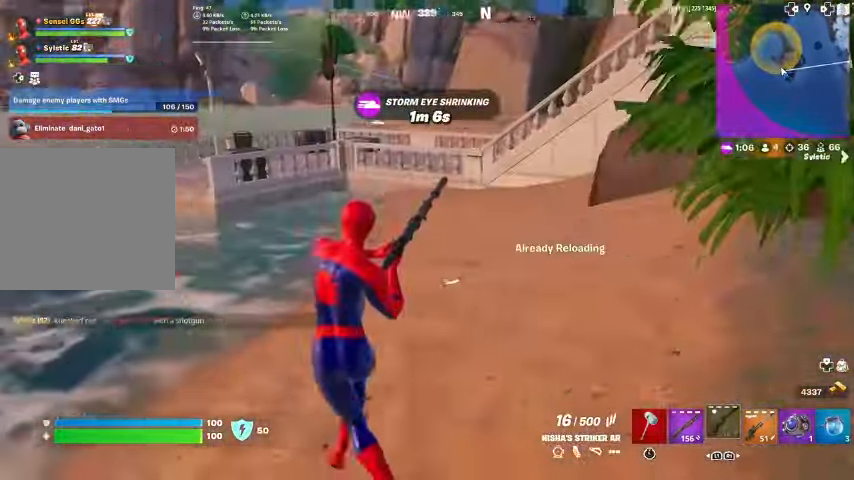
{"buttons": [], "left_stick": "center", "right_stick": "center", "events": [[33, "SQUARE", "up"], [467, "left_stick", "center"]]}
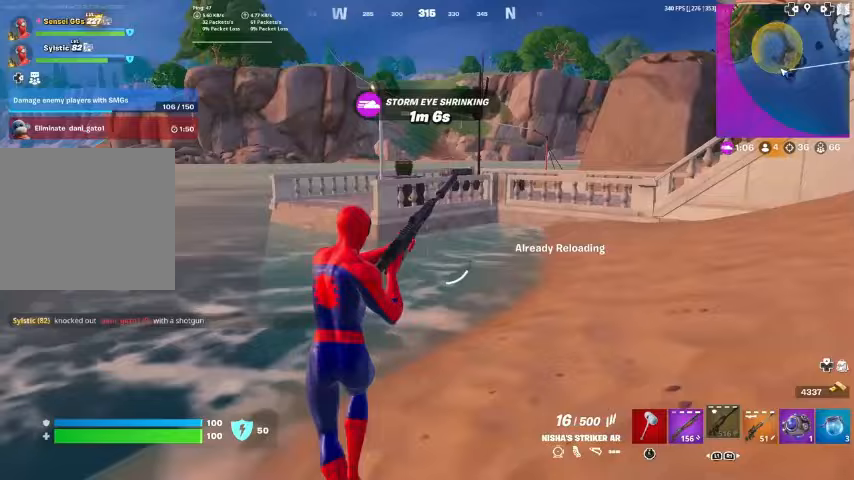
{"buttons": [], "left_stick": "right", "right_stick": "right", "events": [[33, "SQUARE", "down"], [33, "left_stick", "right"], [67, "SQUARE", "up"], [200, "SQUARE", "down"], [267, "SQUARE", "up"], [300, "right_stick", "right"]]}
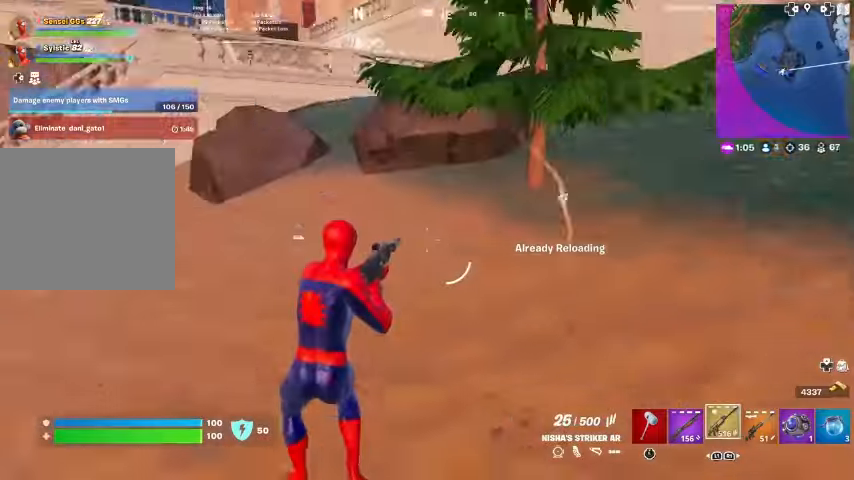
{"buttons": [], "left_stick": "up-left", "right_stick": "up", "events": [[133, "left_stick", "up-right"], [133, "right_stick", "up-right"], [267, "left_stick", "up"], [267, "right_stick", "center"], [367, "right_stick", "up"], [500, "left_stick", "up-left"]]}
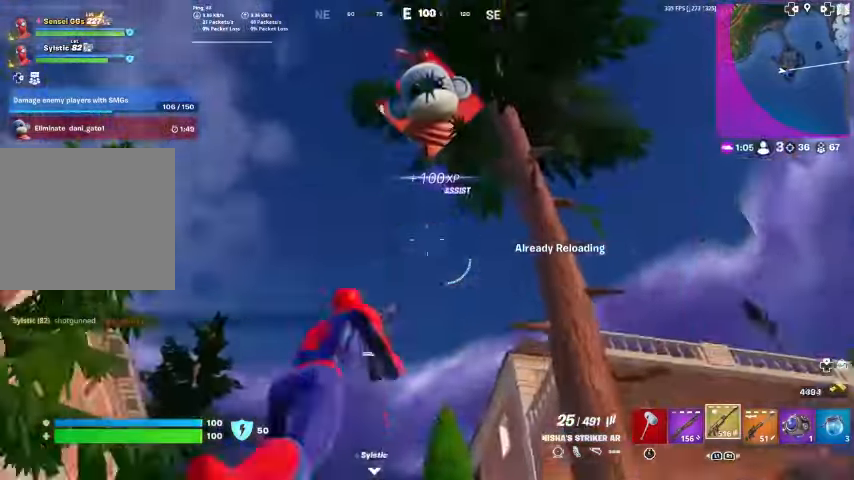
{"buttons": [], "left_stick": "up", "right_stick": "down", "events": [[67, "right_stick", "center"], [233, "left_stick", "up"], [267, "right_stick", "down"]]}
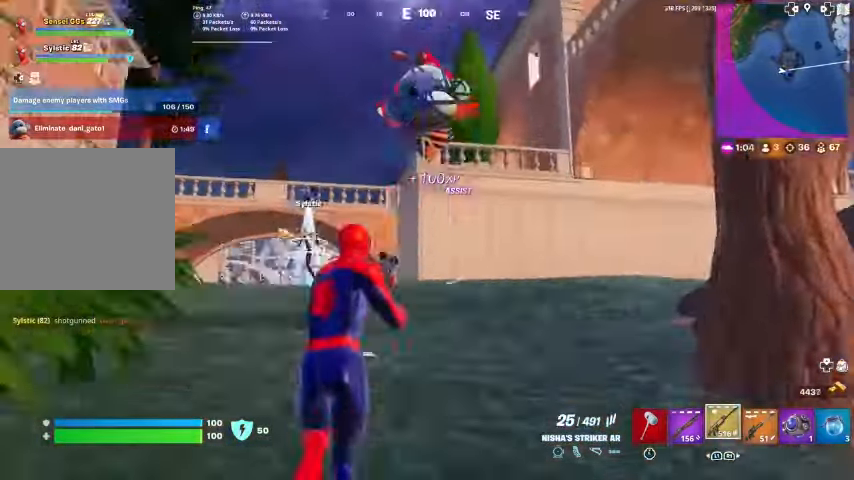
{"buttons": ["L1"], "left_stick": "up", "right_stick": "down-left", "events": [[67, "right_stick", "center"], [433, "L1", "down"], [500, "right_stick", "down-left"]]}
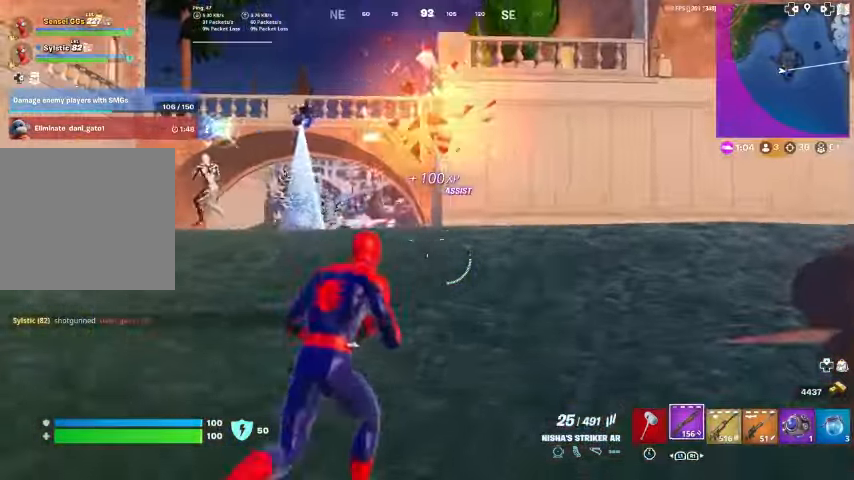
{"buttons": [], "left_stick": "up", "right_stick": "center", "events": [[100, "L1", "up"], [100, "right_stick", "center"], [367, "right_stick", "up-left"], [467, "right_stick", "center"]]}
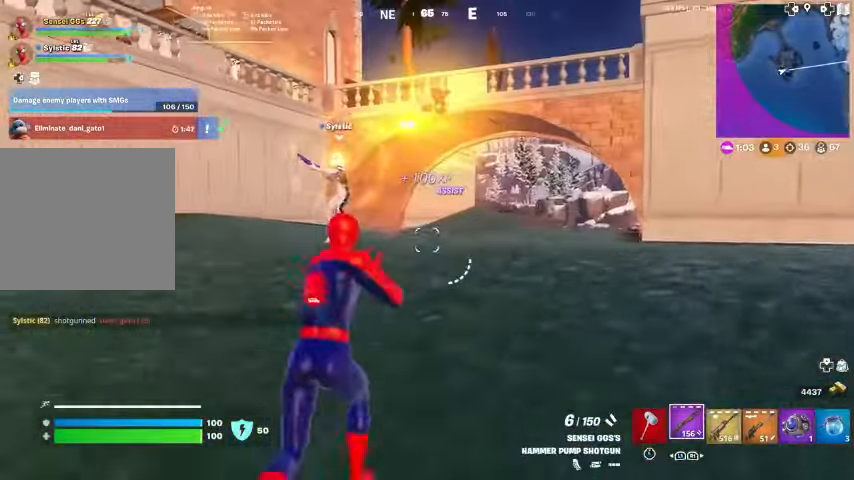
{"buttons": [], "left_stick": "up", "right_stick": "center", "events": []}
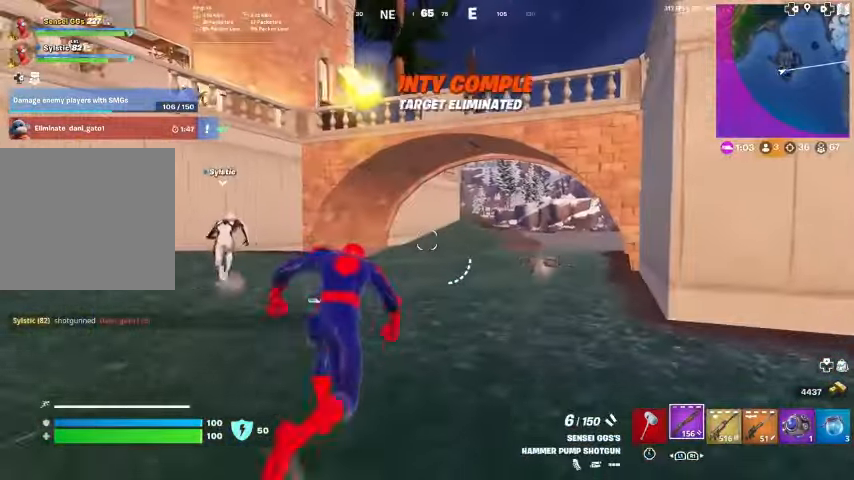
{"buttons": ["R1"], "left_stick": "up", "right_stick": "center", "events": [[467, "R1", "down"]]}
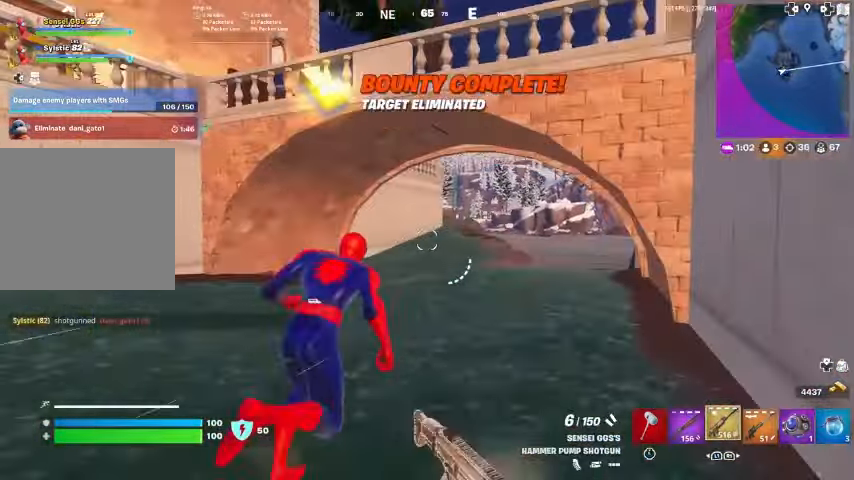
{"buttons": [], "left_stick": "up", "right_stick": "center", "events": [[33, "R1", "up"], [133, "R1", "down"], [200, "R1", "up"]]}
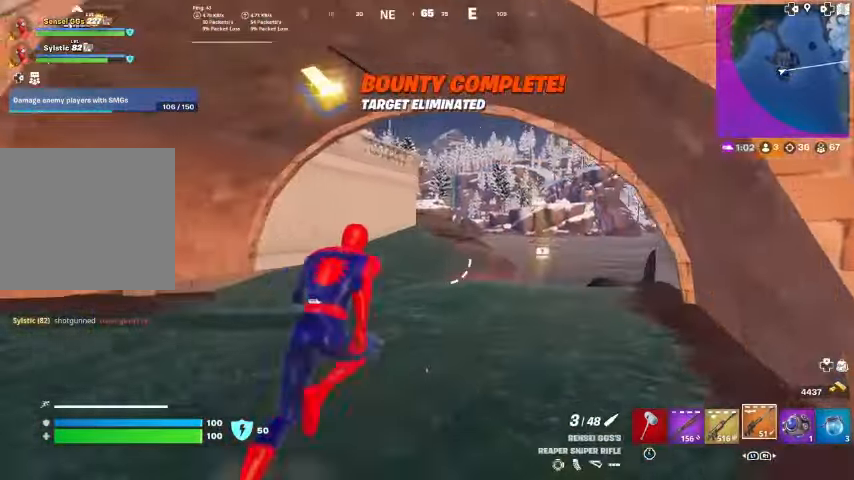
{"buttons": [], "left_stick": "up", "right_stick": "center", "events": []}
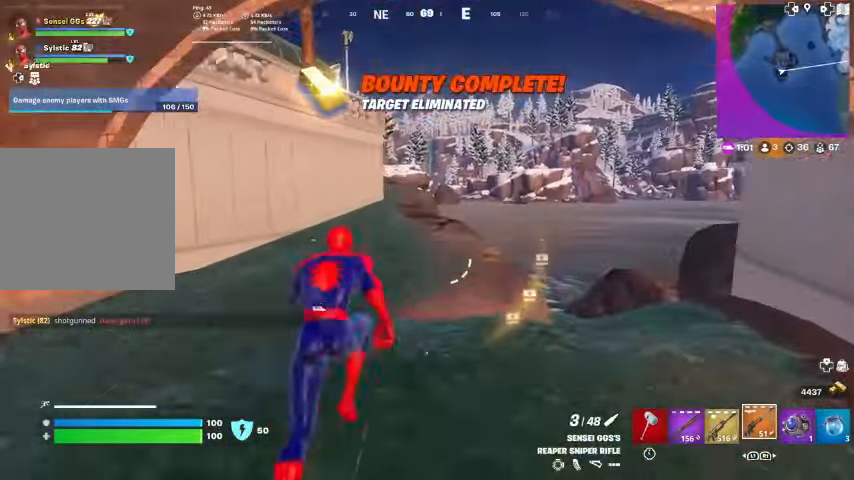
{"buttons": [], "left_stick": "up", "right_stick": "center", "events": [[400, "SQUARE", "down"], [433, "SQUARE", "up"]]}
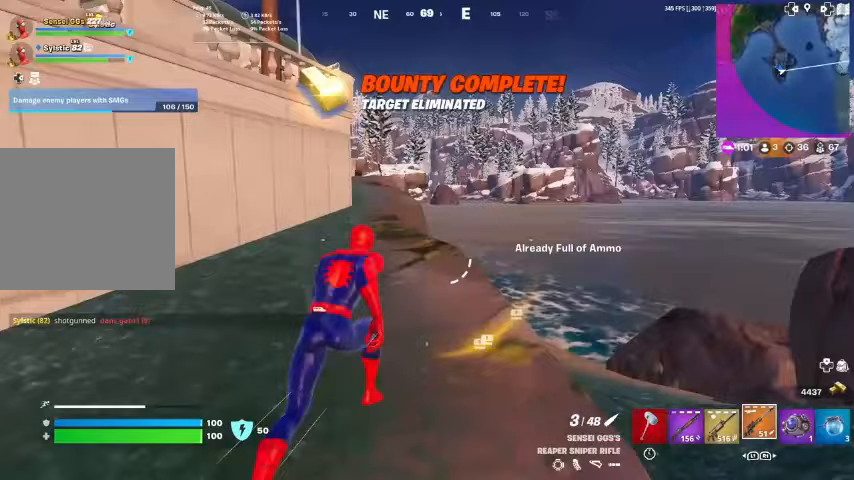
{"buttons": [], "left_stick": "up", "right_stick": "center", "events": [[100, "SQUARE", "down"], [133, "SQUARE", "up"], [267, "SQUARE", "down"], [300, "SQUARE", "up"], [300, "right_stick", "left"], [367, "right_stick", "center"]]}
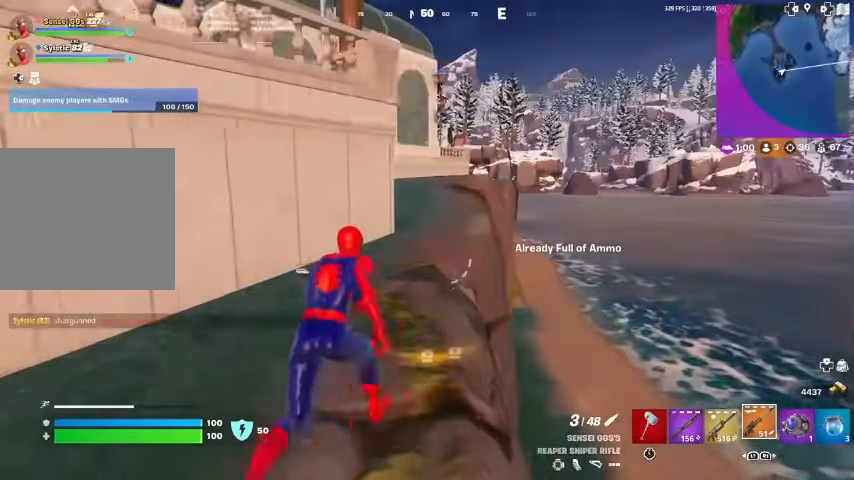
{"buttons": [], "left_stick": "up", "right_stick": "center", "events": []}
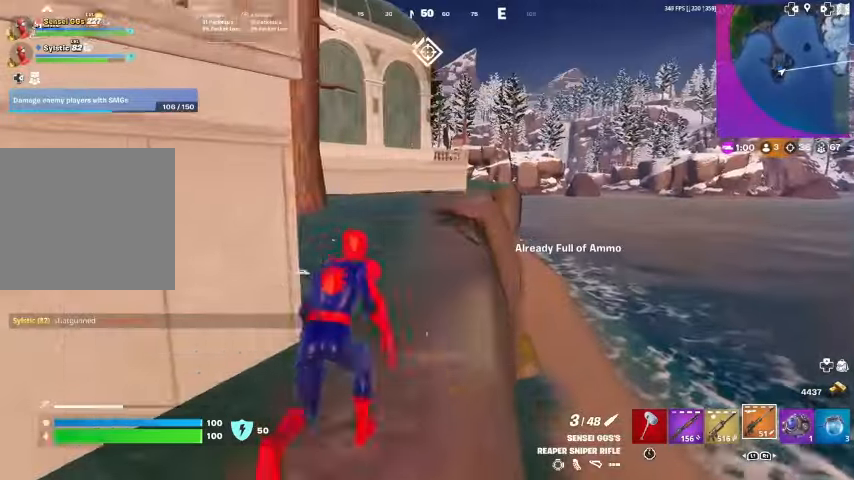
{"buttons": [], "left_stick": "up", "right_stick": "center", "events": []}
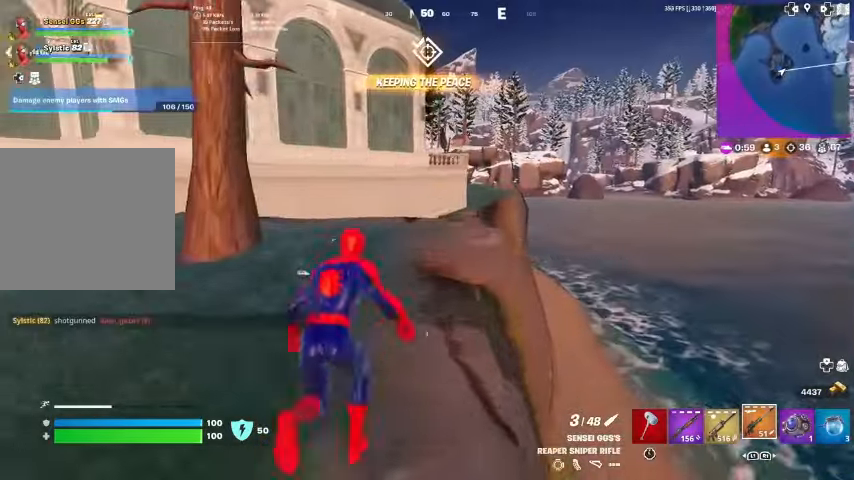
{"buttons": [], "left_stick": "up", "right_stick": "center", "events": []}
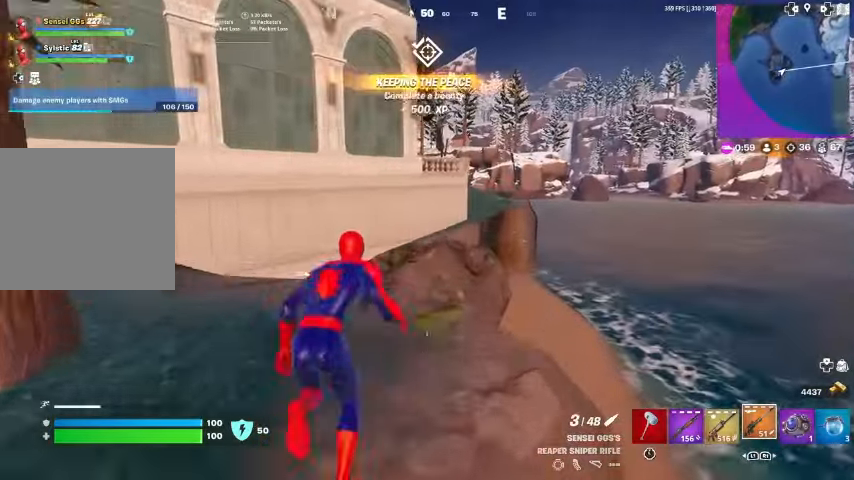
{"buttons": [], "left_stick": "up", "right_stick": "center", "events": []}
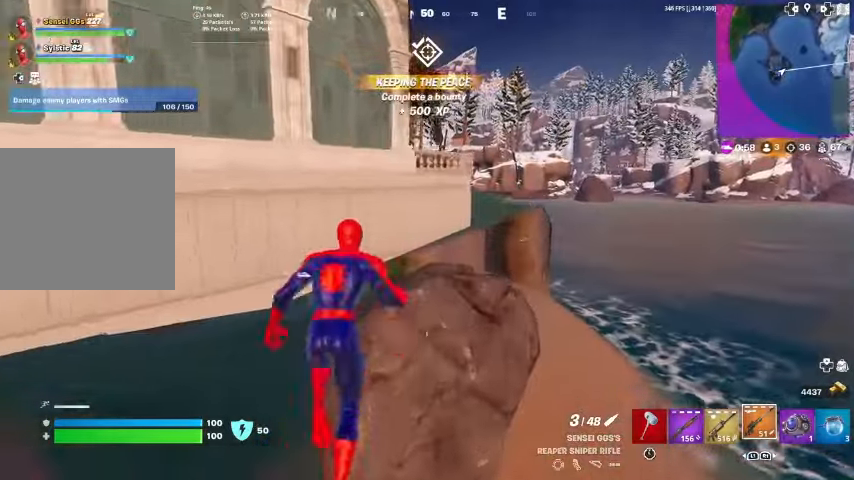
{"buttons": [], "left_stick": "up", "right_stick": "center", "events": [[133, "right_stick", "left"], [233, "right_stick", "center"], [267, "CROSS", "down"], [400, "CROSS", "up"]]}
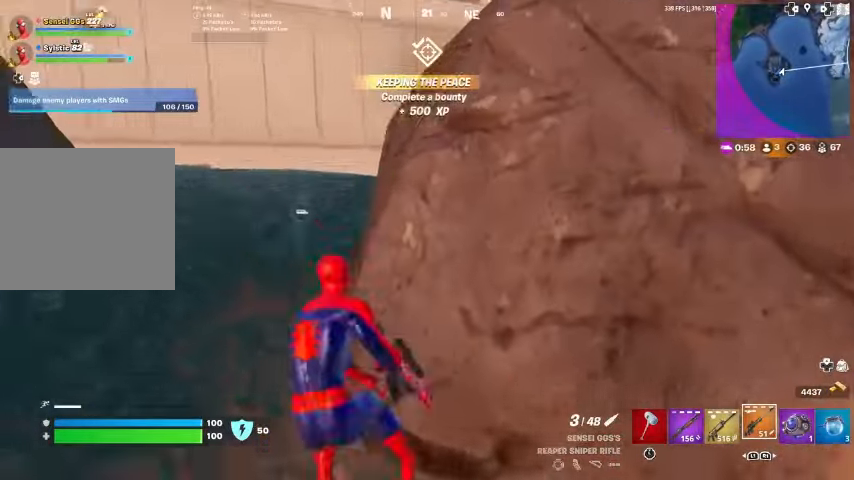
{"buttons": [], "left_stick": "up", "right_stick": "center", "events": []}
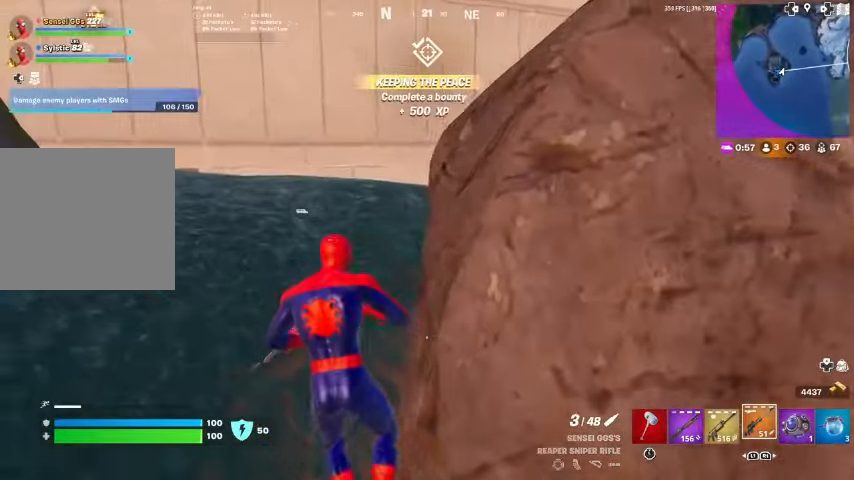
{"buttons": [], "left_stick": "up", "right_stick": "center", "events": []}
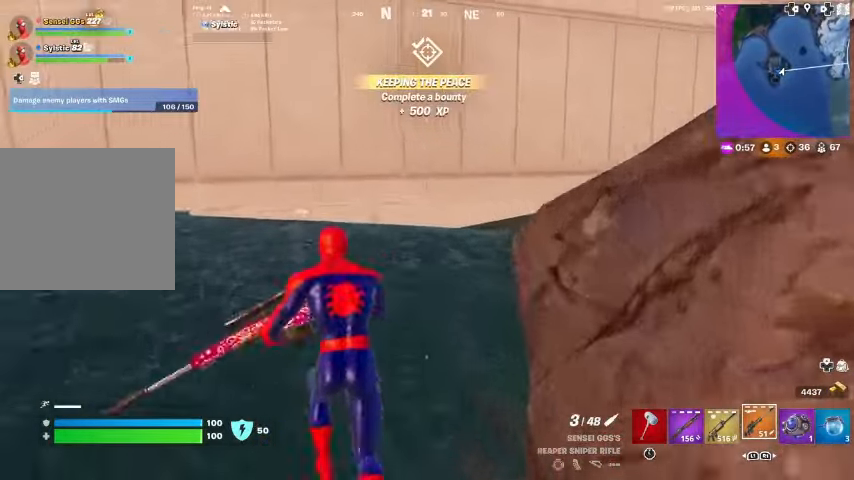
{"buttons": [], "left_stick": "up", "right_stick": "center", "events": [[233, "right_stick", "right"], [400, "right_stick", "center"]]}
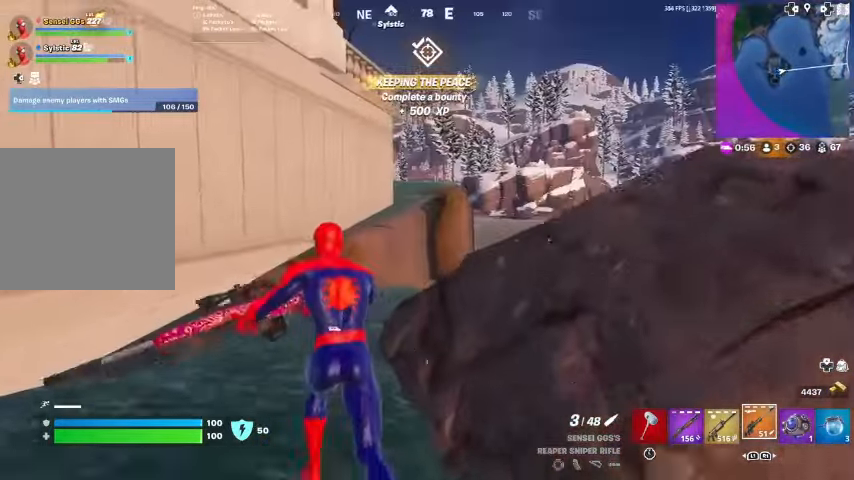
{"buttons": [], "left_stick": "up", "right_stick": "center", "events": []}
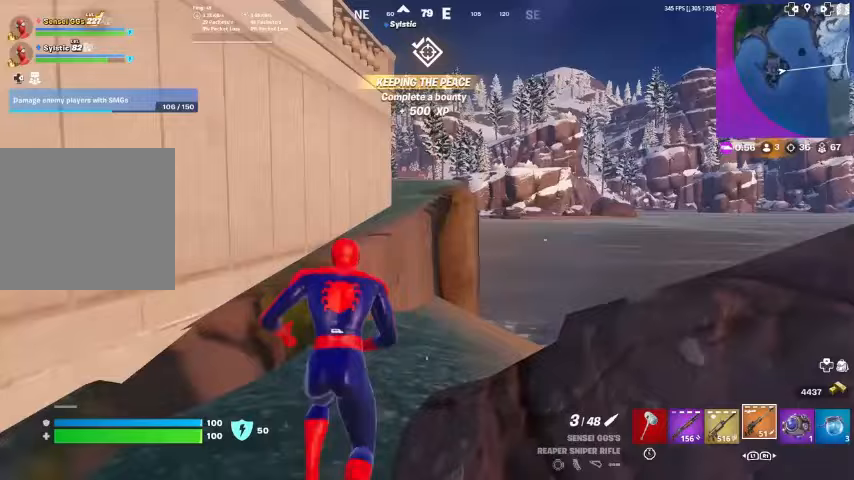
{"buttons": ["CROSS"], "left_stick": "up", "right_stick": "center", "events": [[367, "CROSS", "down"]]}
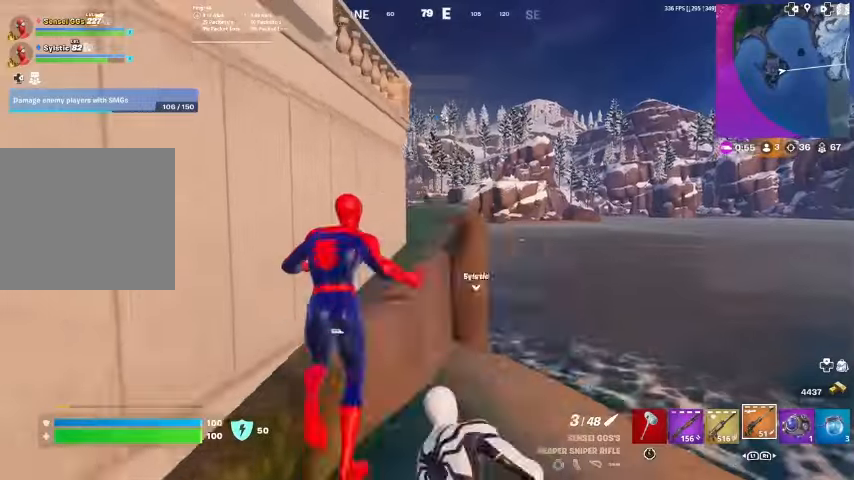
{"buttons": [], "left_stick": "up", "right_stick": "center", "events": [[33, "CROSS", "up"]]}
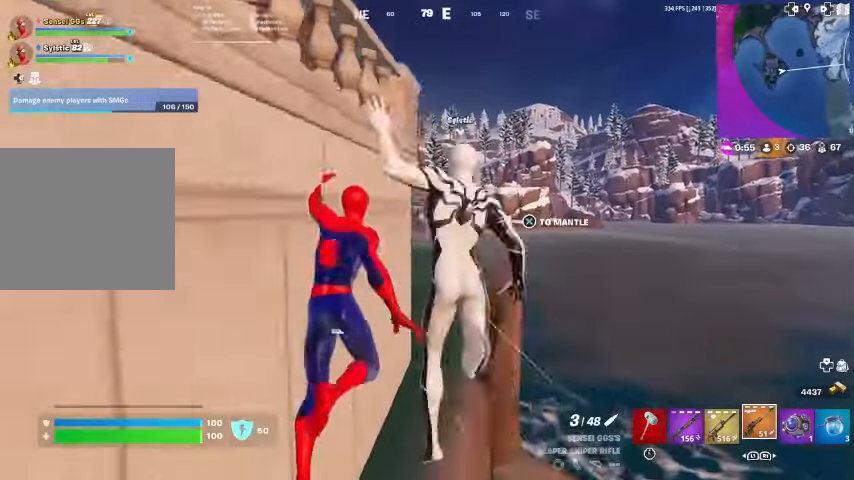
{"buttons": [], "left_stick": "up", "right_stick": "center", "events": []}
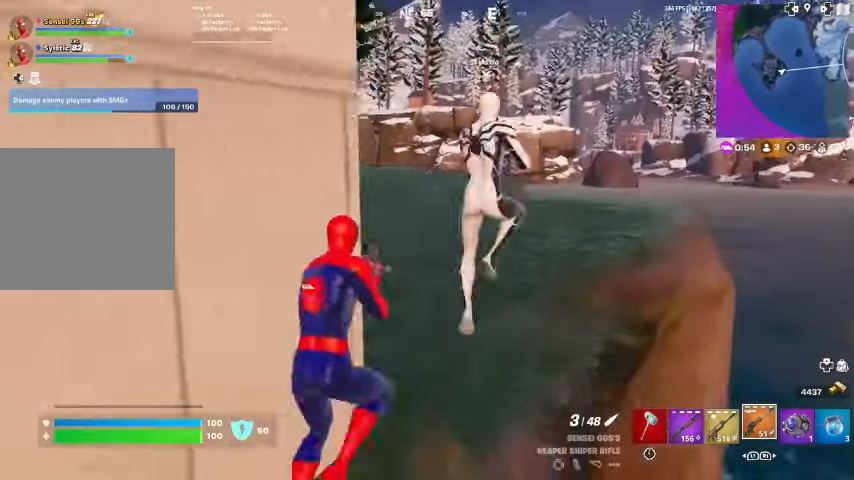
{"buttons": [], "left_stick": "up", "right_stick": "center", "events": []}